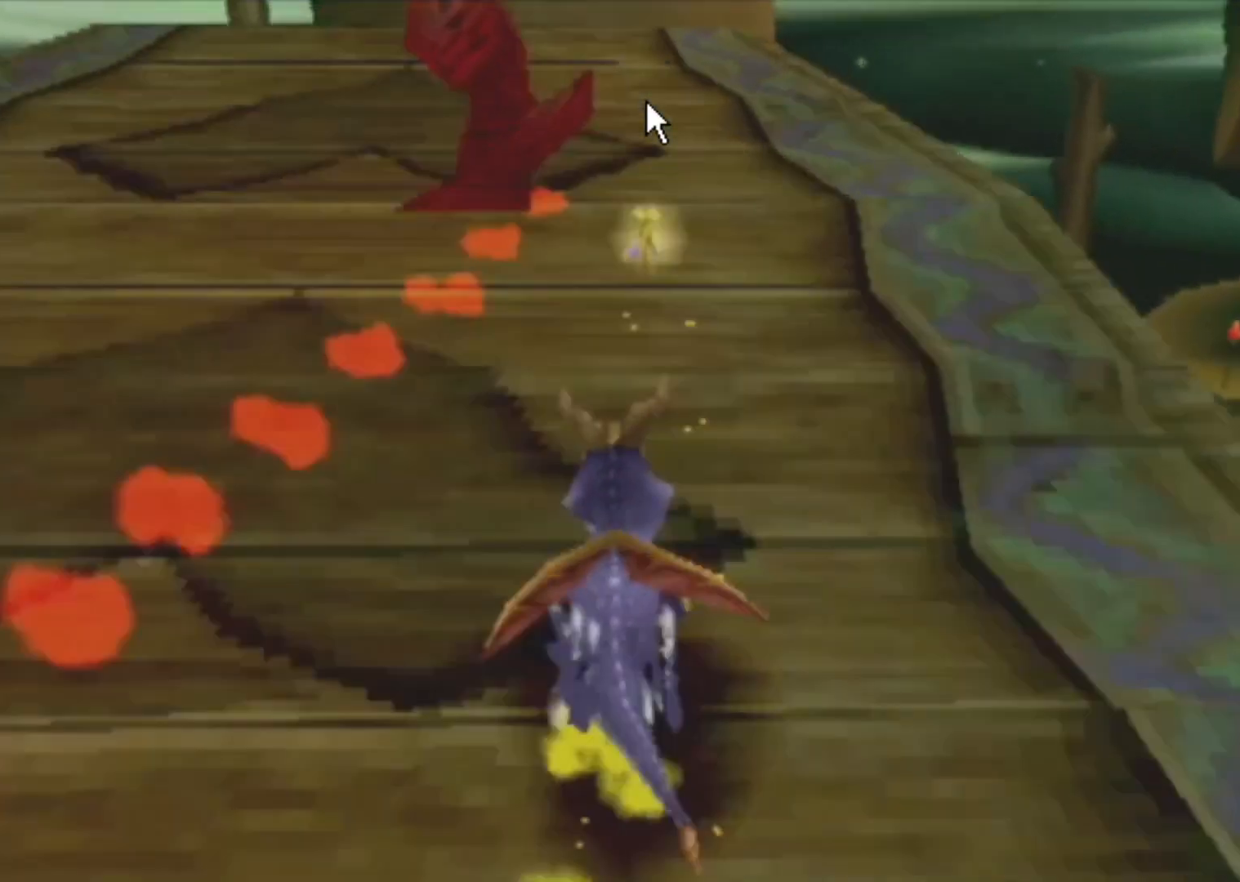
Gameplay with a controller (PlayStation layout); each line is a JSON object with the inputs held at the frame after it. "events" lists button and stick changes between this image and that frame as [ms after this image, input, new state], when the widget could be followed in between. Not read: DPAD_UP L3 R3 right_stick.
{"buttons": ["SQUARE"], "left_stick": "center", "events": []}
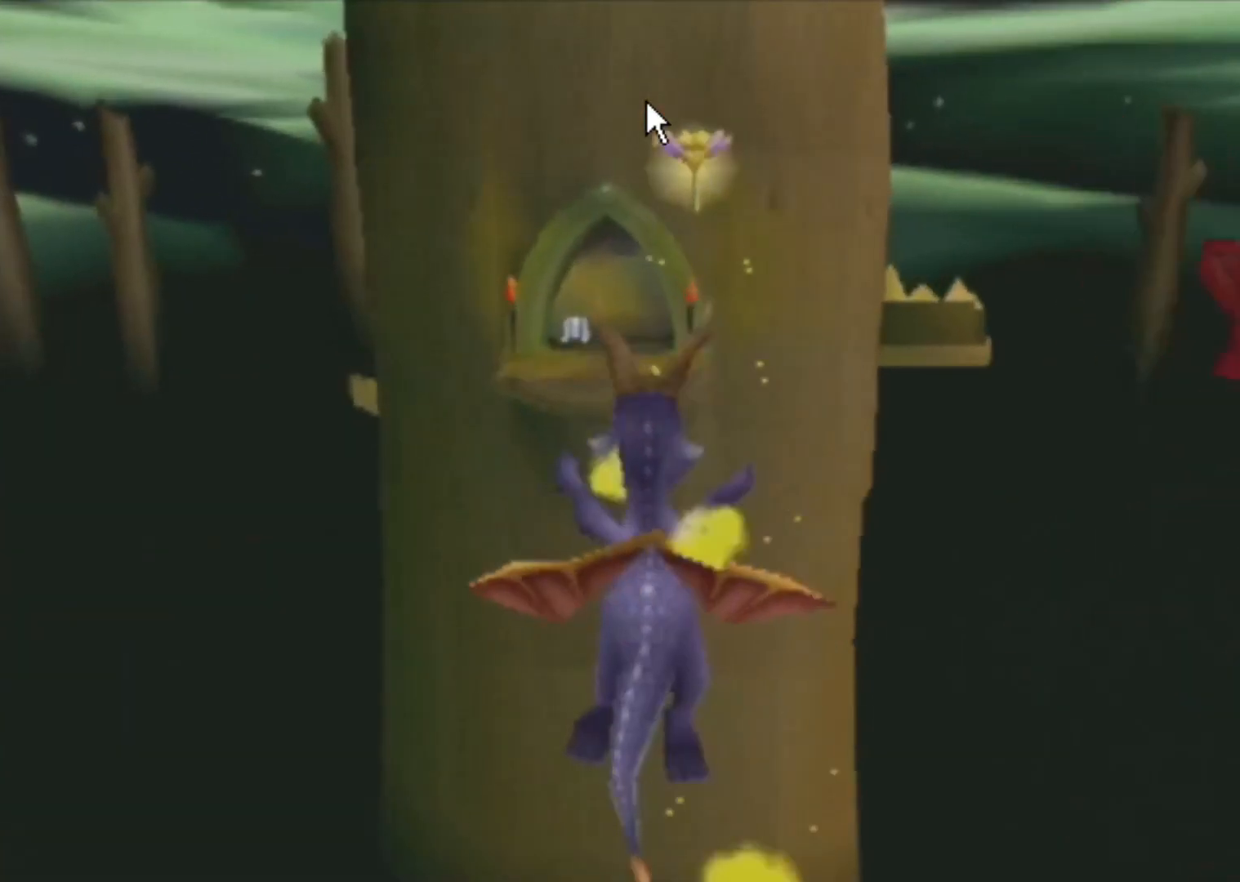
{"buttons": ["SQUARE"], "left_stick": "center", "events": []}
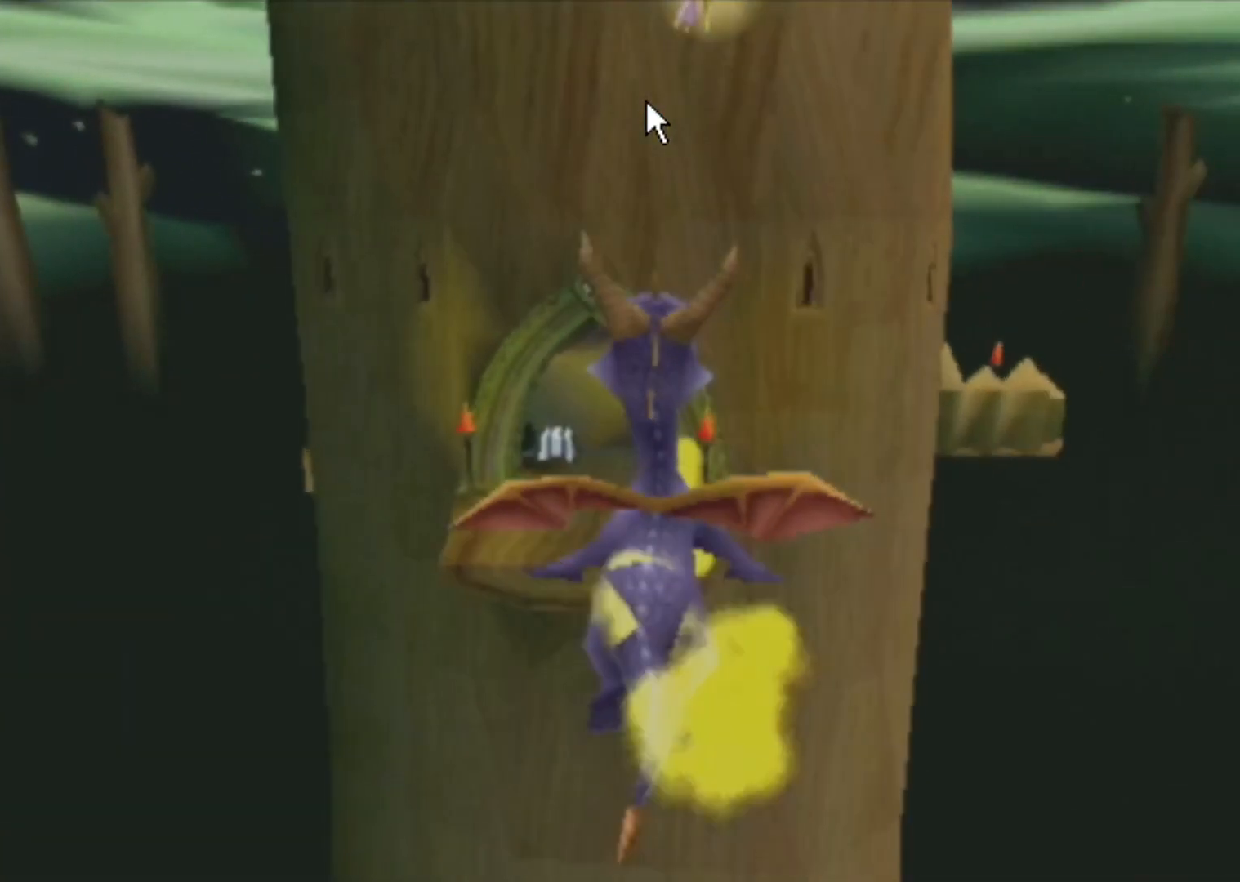
{"buttons": ["SQUARE"], "left_stick": "center", "events": []}
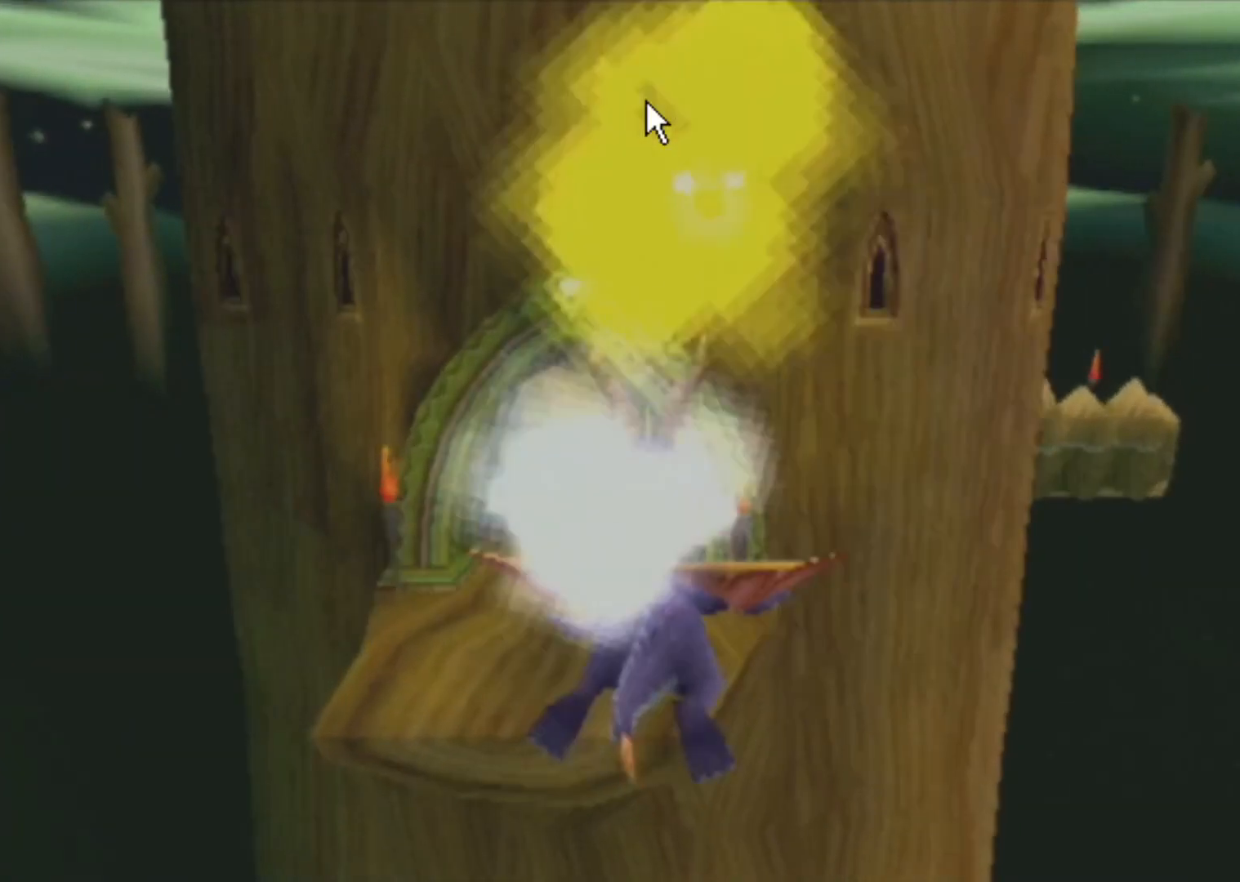
{"buttons": ["SQUARE"], "left_stick": "center", "events": []}
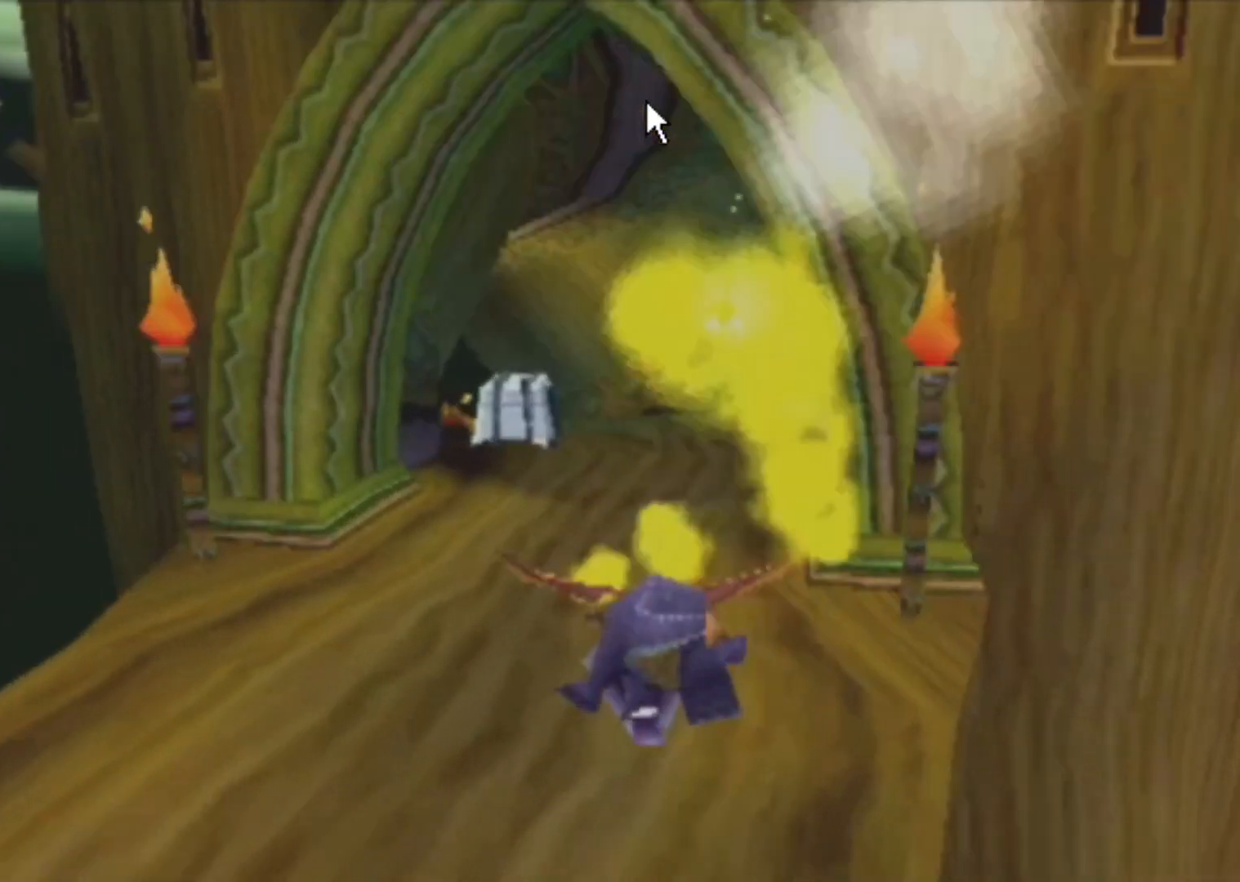
{"buttons": ["SQUARE"], "left_stick": "left", "events": [[267, "left_stick", "left"]]}
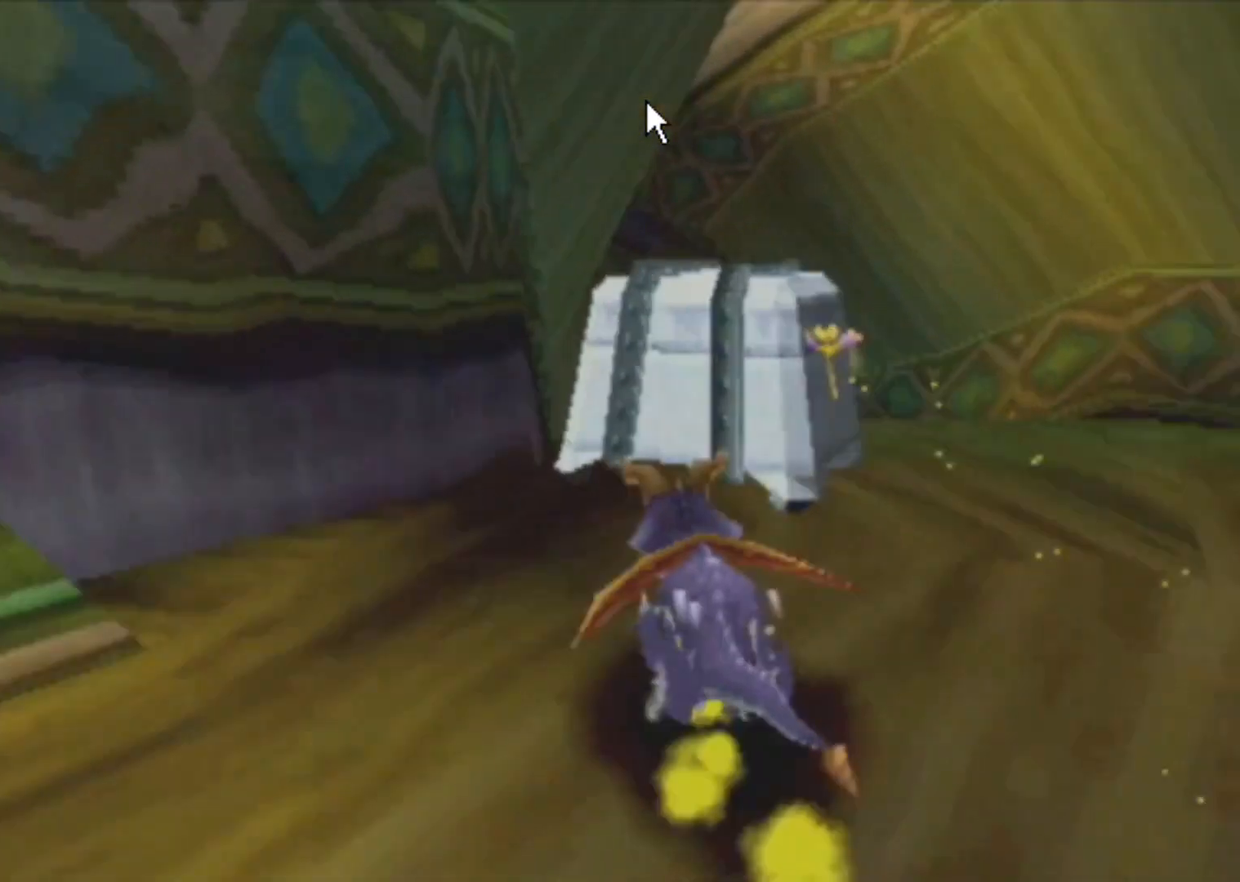
{"buttons": ["SQUARE"], "left_stick": "left", "events": []}
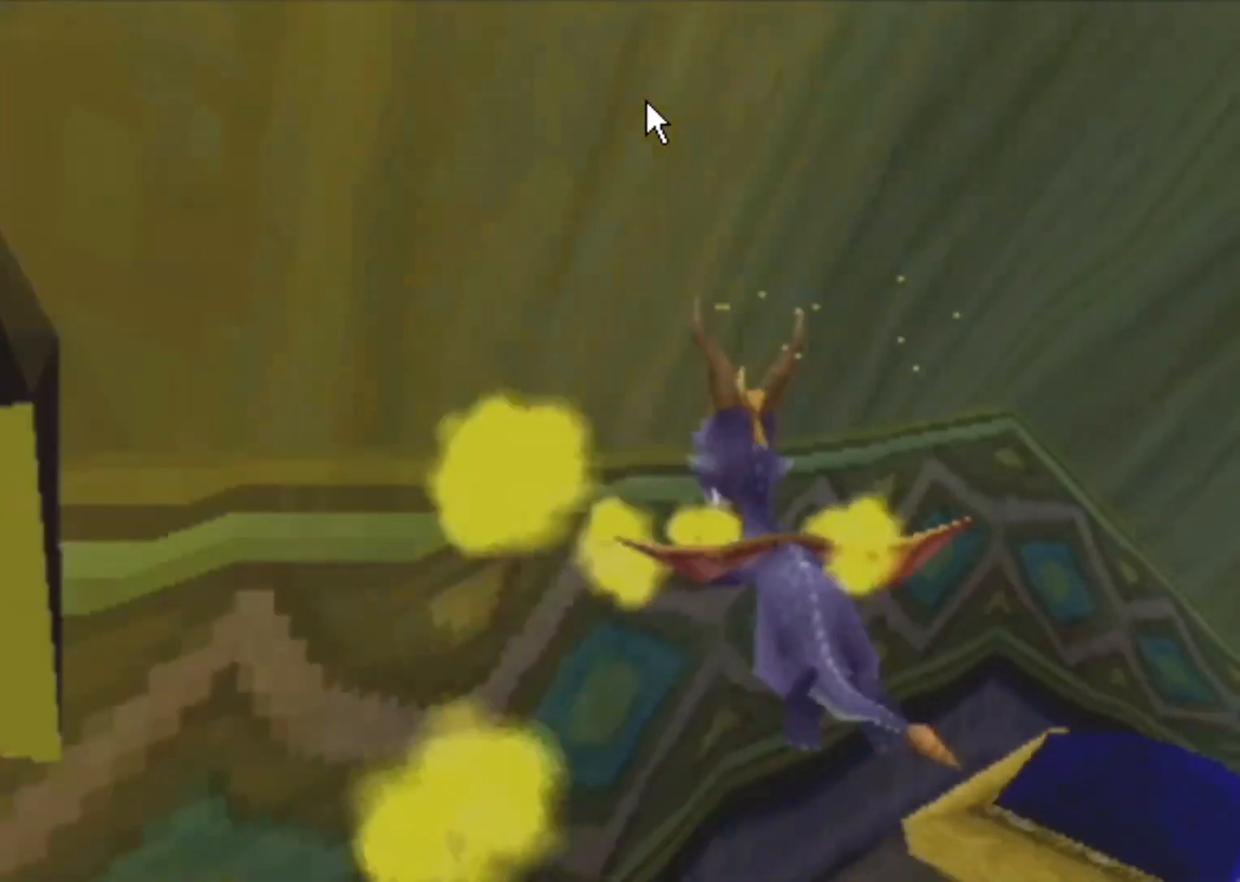
{"buttons": ["R2"], "left_stick": "up-left", "events": [[367, "SQUARE", "up"], [367, "left_stick", "center"], [400, "R2", "down"], [467, "left_stick", "up-left"]]}
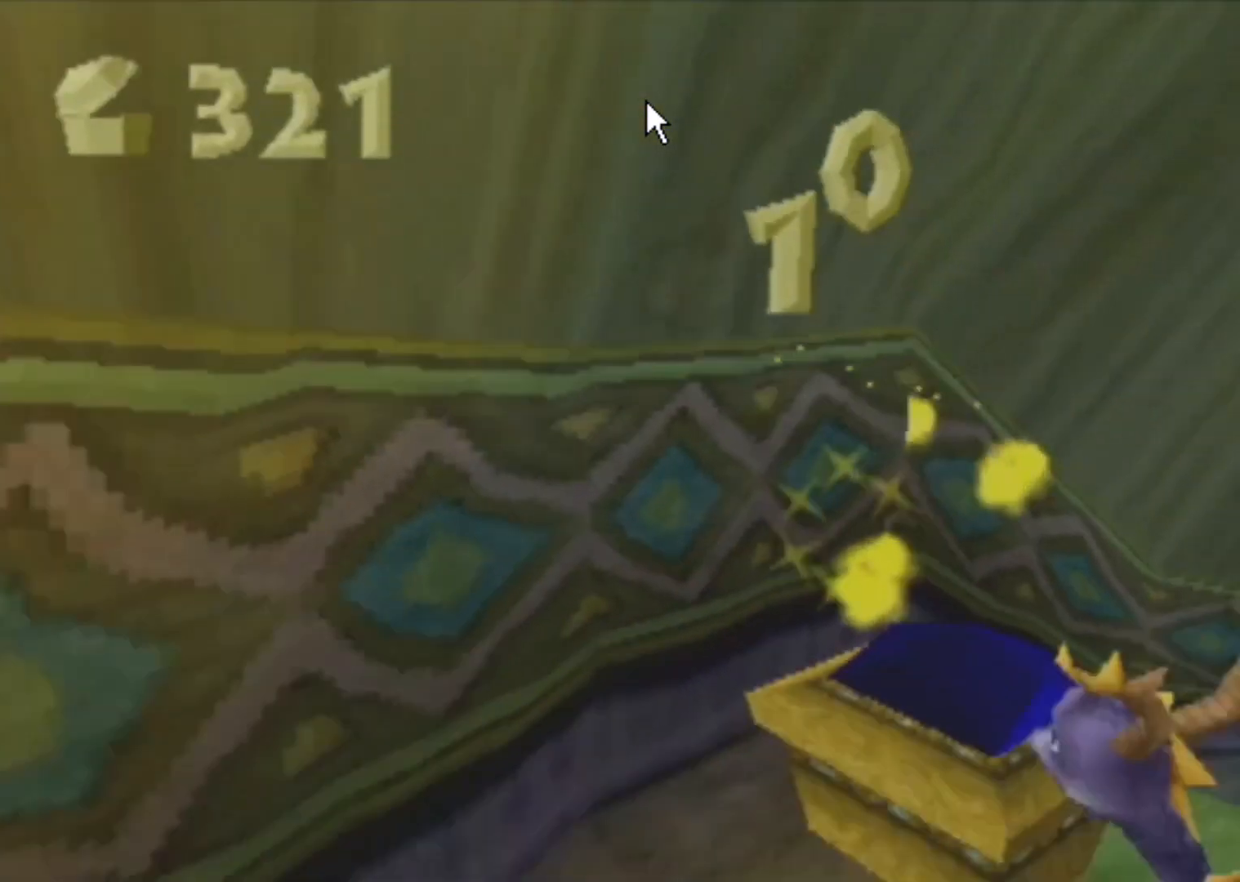
{"buttons": [], "left_stick": "up-left", "events": [[33, "R2", "up"], [300, "CROSS", "down"], [367, "CIRCLE", "down"], [400, "CROSS", "up"], [433, "CIRCLE", "up"]]}
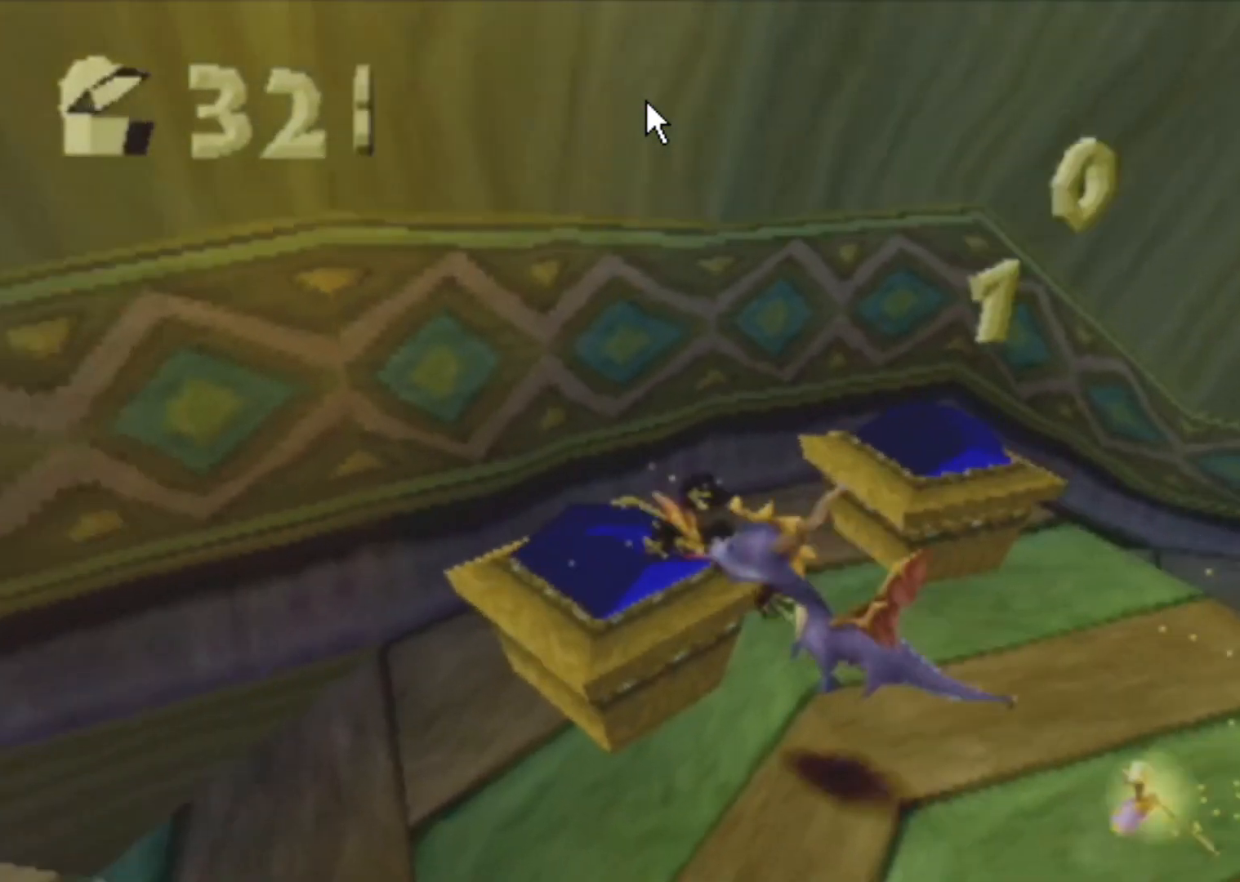
{"buttons": ["L2"], "left_stick": "up-right", "events": [[50, "L2", "down"], [234, "left_stick", "up-right"]]}
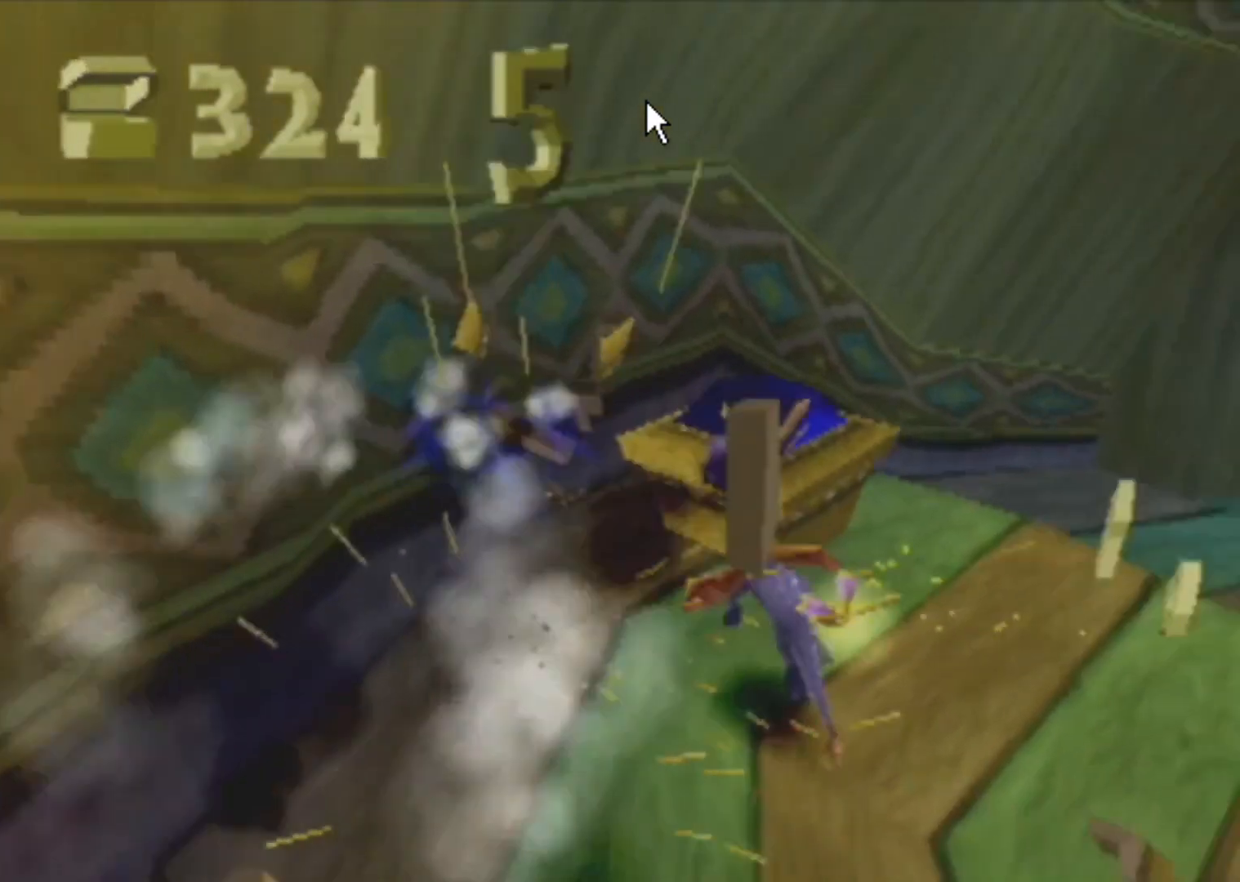
{"buttons": ["SQUARE"], "left_stick": "right", "events": [[16, "left_stick", "up"], [50, "L2", "up"], [116, "CROSS", "down"], [200, "CIRCLE", "down"], [233, "CROSS", "up"], [316, "CIRCLE", "up"], [350, "left_stick", "up-right"], [400, "SQUARE", "down"], [483, "left_stick", "right"]]}
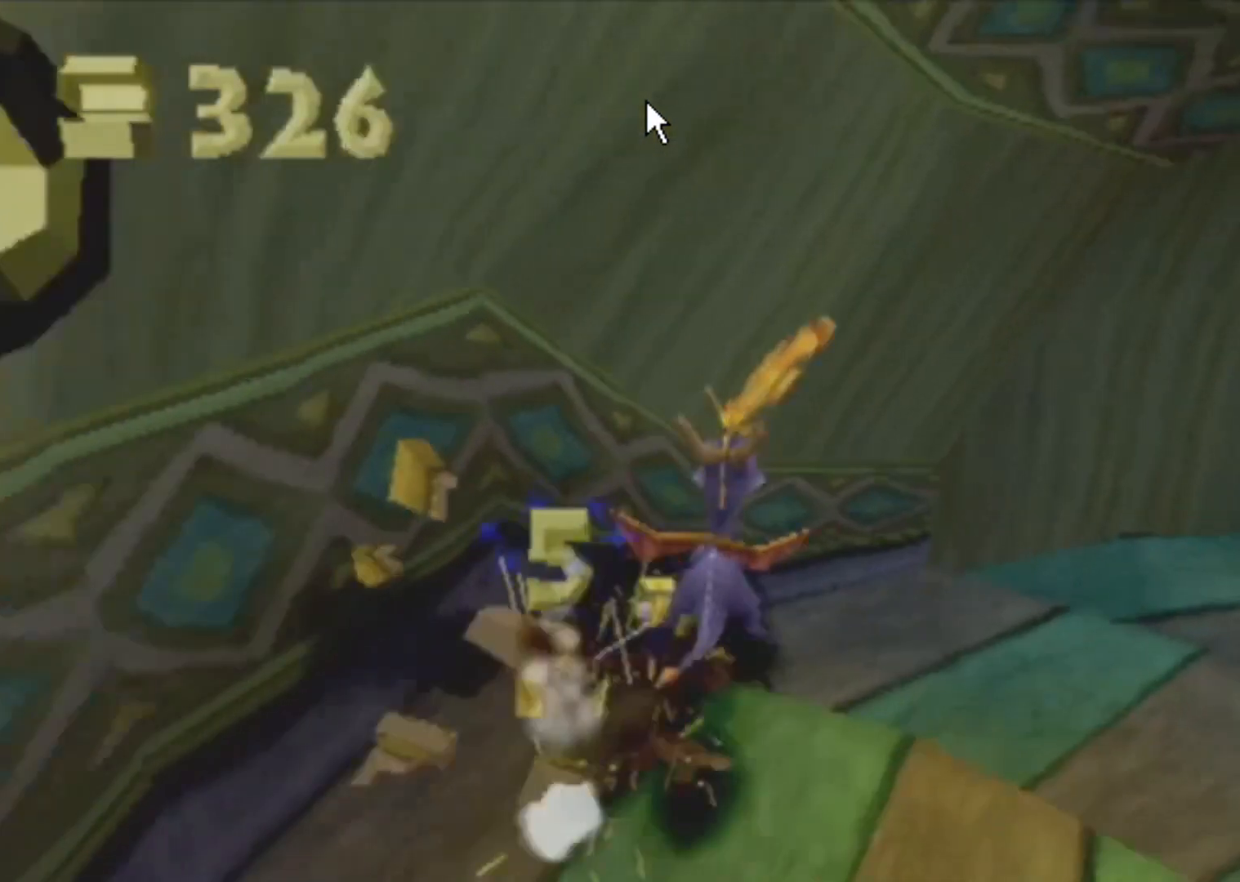
{"buttons": ["SQUARE"], "left_stick": "right", "events": []}
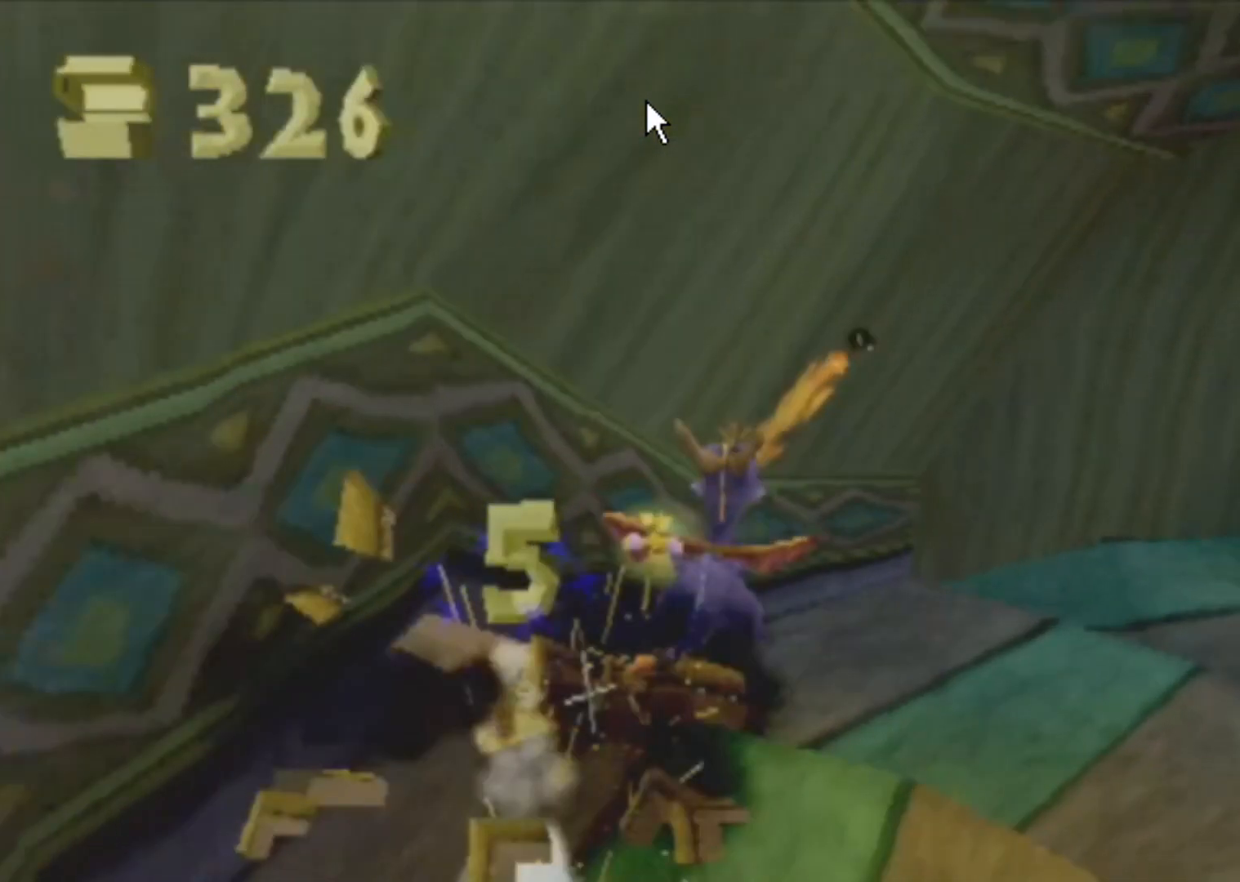
{"buttons": ["SQUARE"], "left_stick": "up-right", "events": [[151, "left_stick", "up-right"]]}
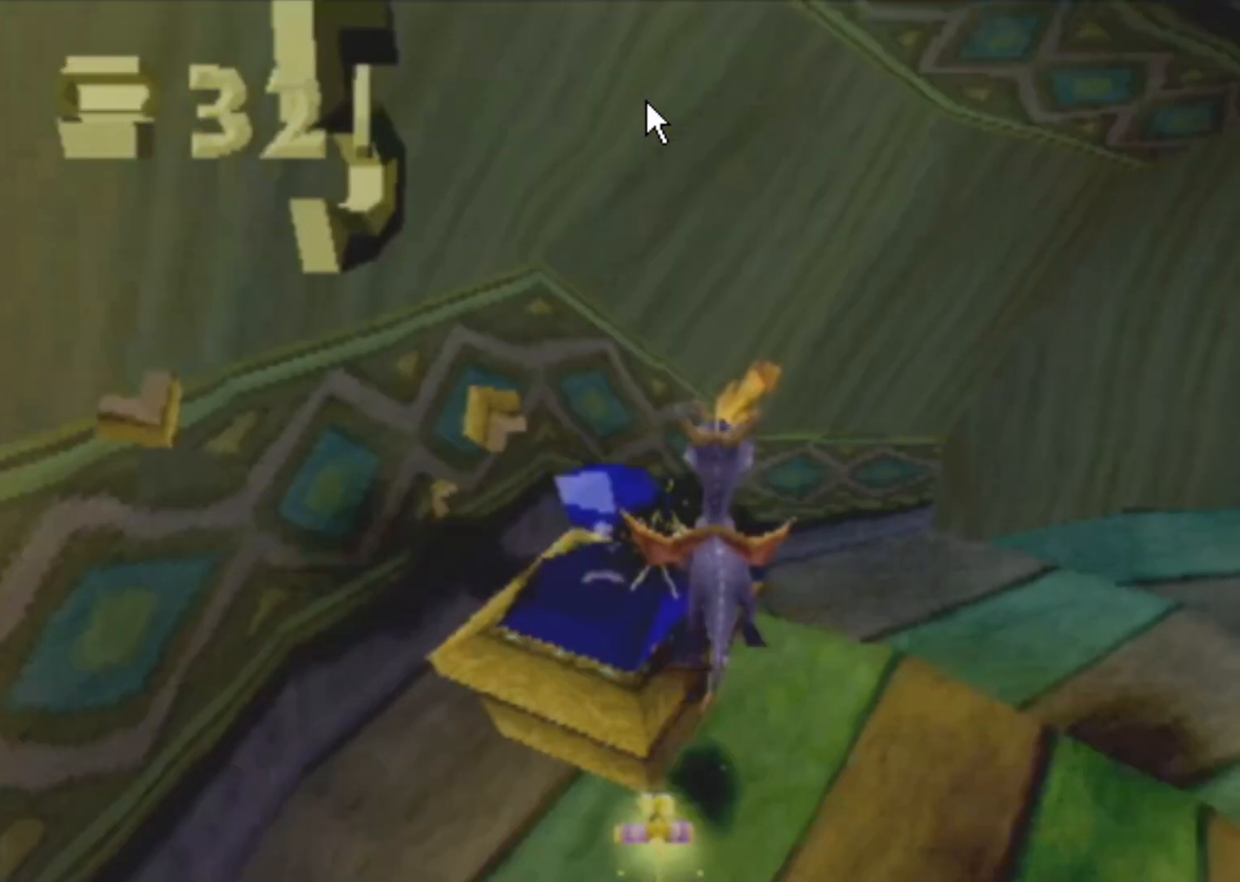
{"buttons": ["SQUARE"], "left_stick": "up-right", "events": []}
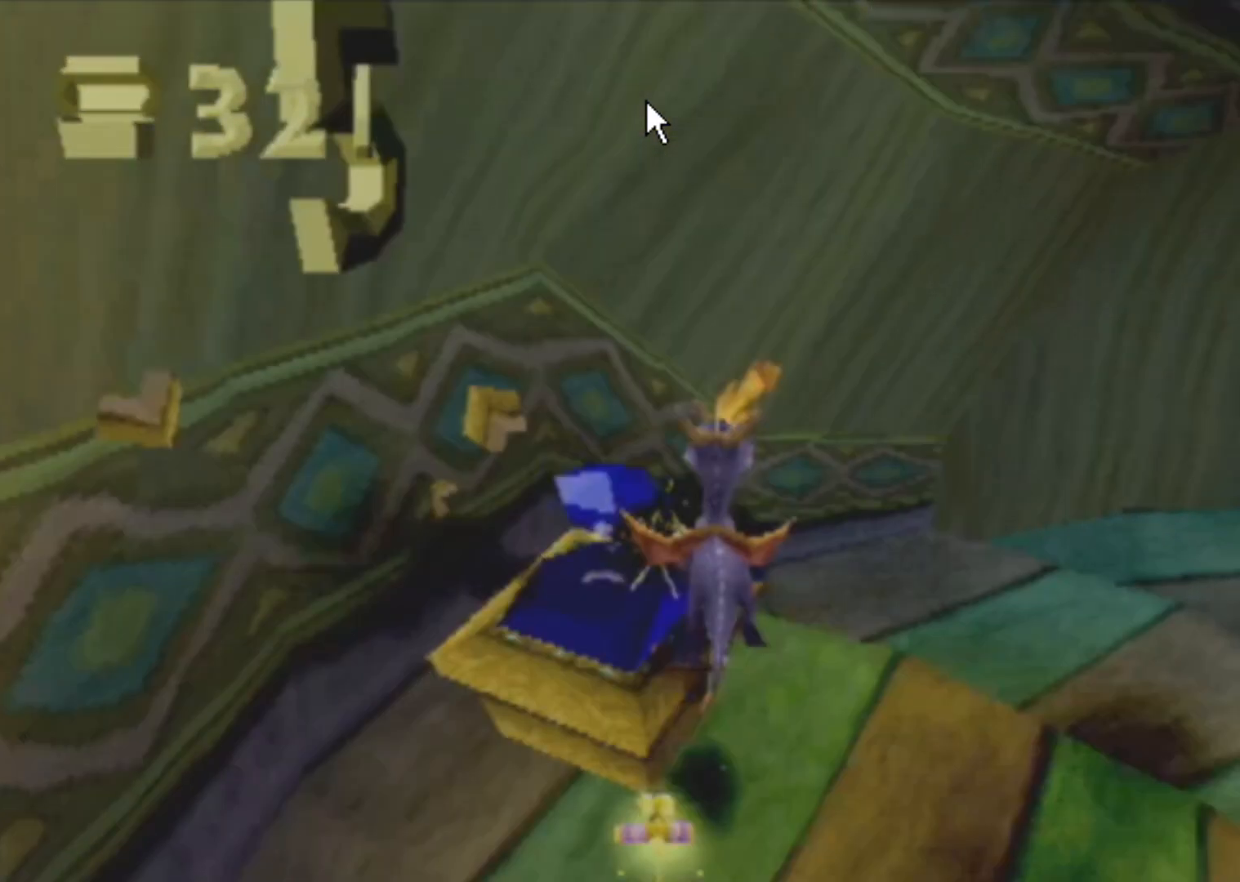
{"buttons": [], "left_stick": "up-right", "events": [[166, "SQUARE", "up"]]}
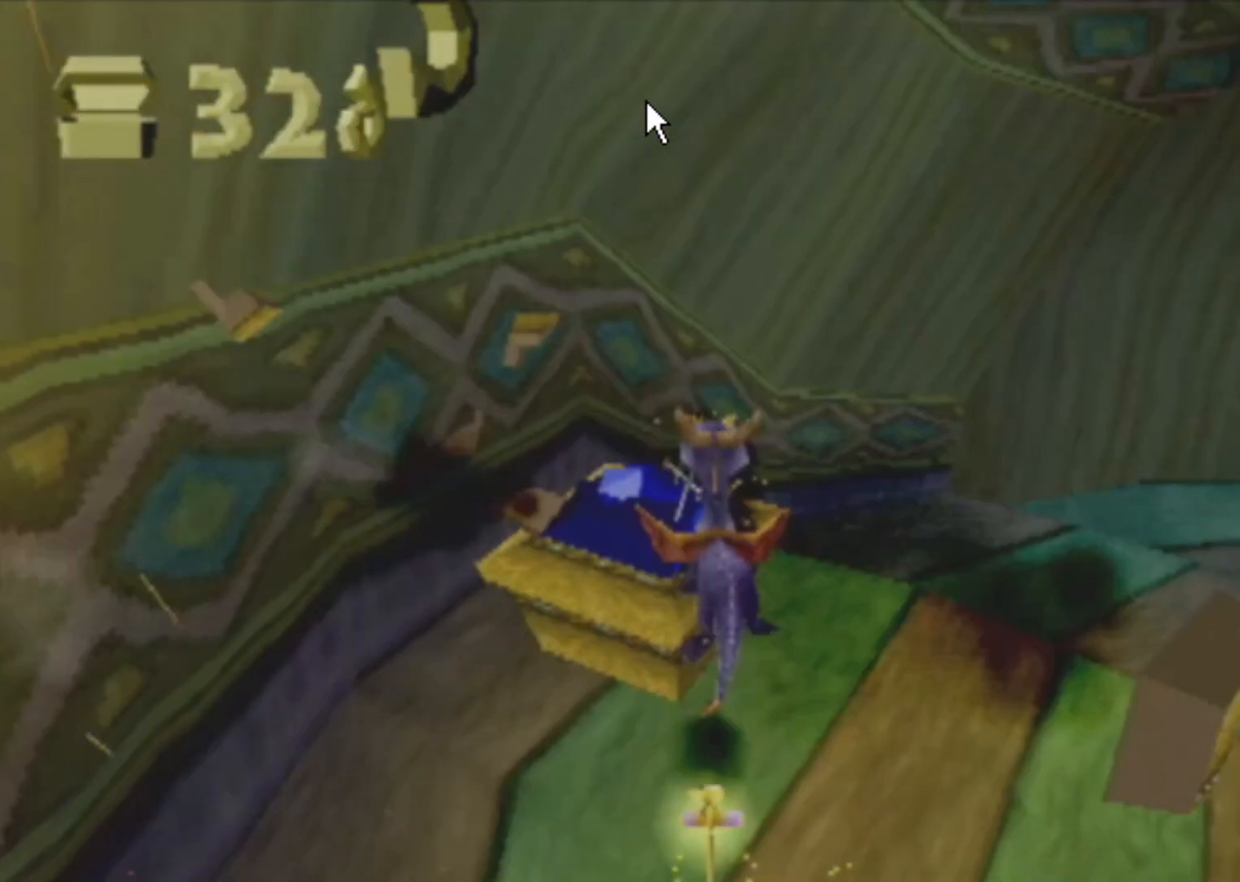
{"buttons": ["SQUARE"], "left_stick": "left", "events": [[33, "SQUARE", "down"], [33, "left_stick", "left"]]}
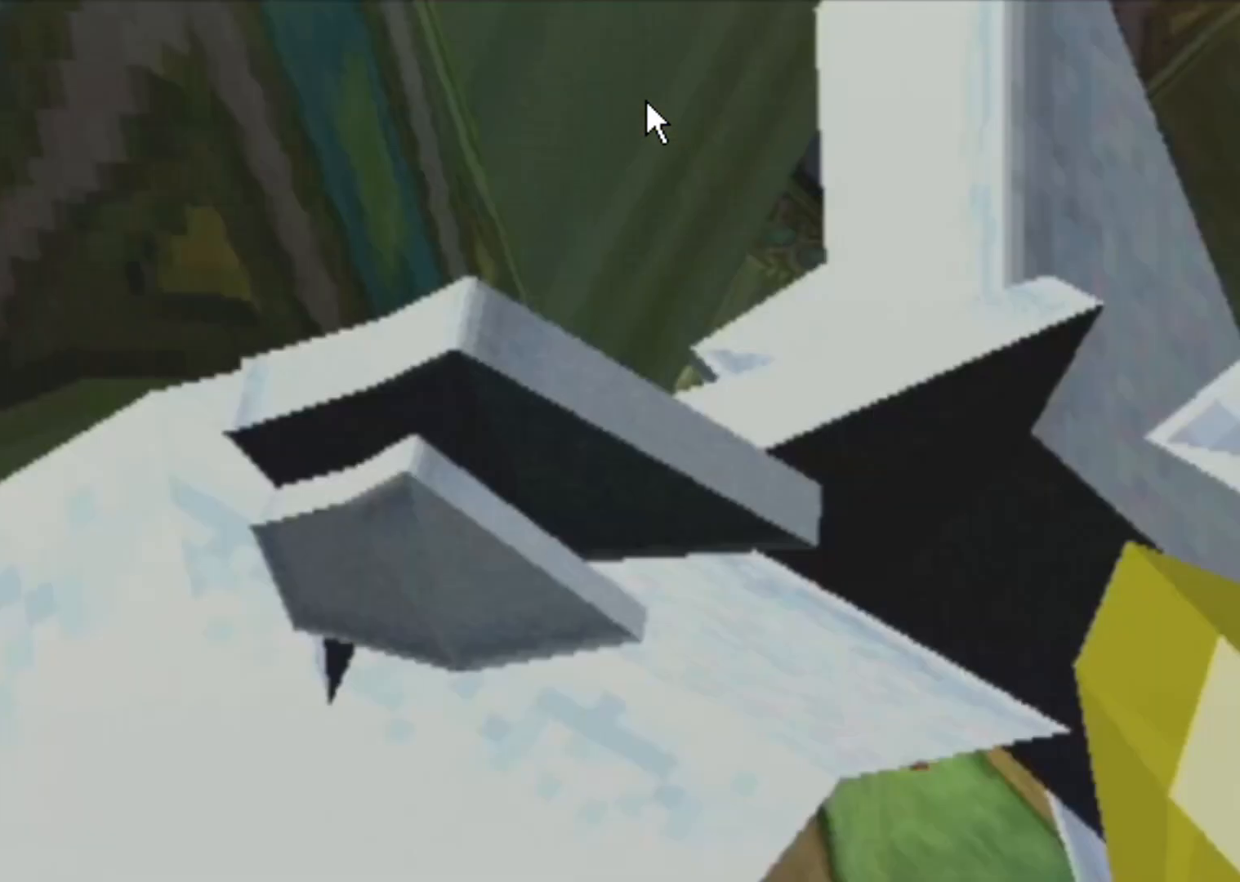
{"buttons": ["SQUARE"], "left_stick": "left", "events": []}
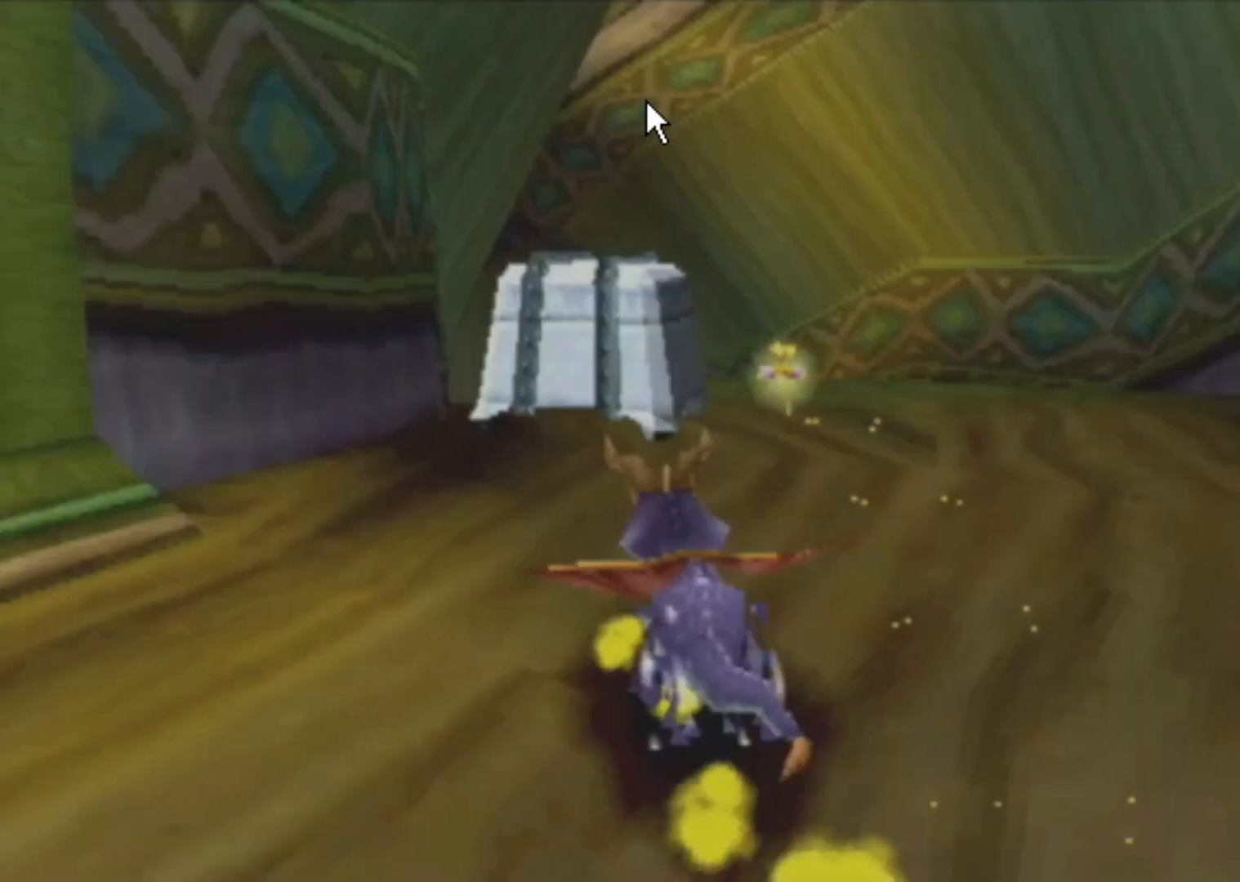
{"buttons": ["SQUARE"], "left_stick": "center", "events": [[450, "left_stick", "center"]]}
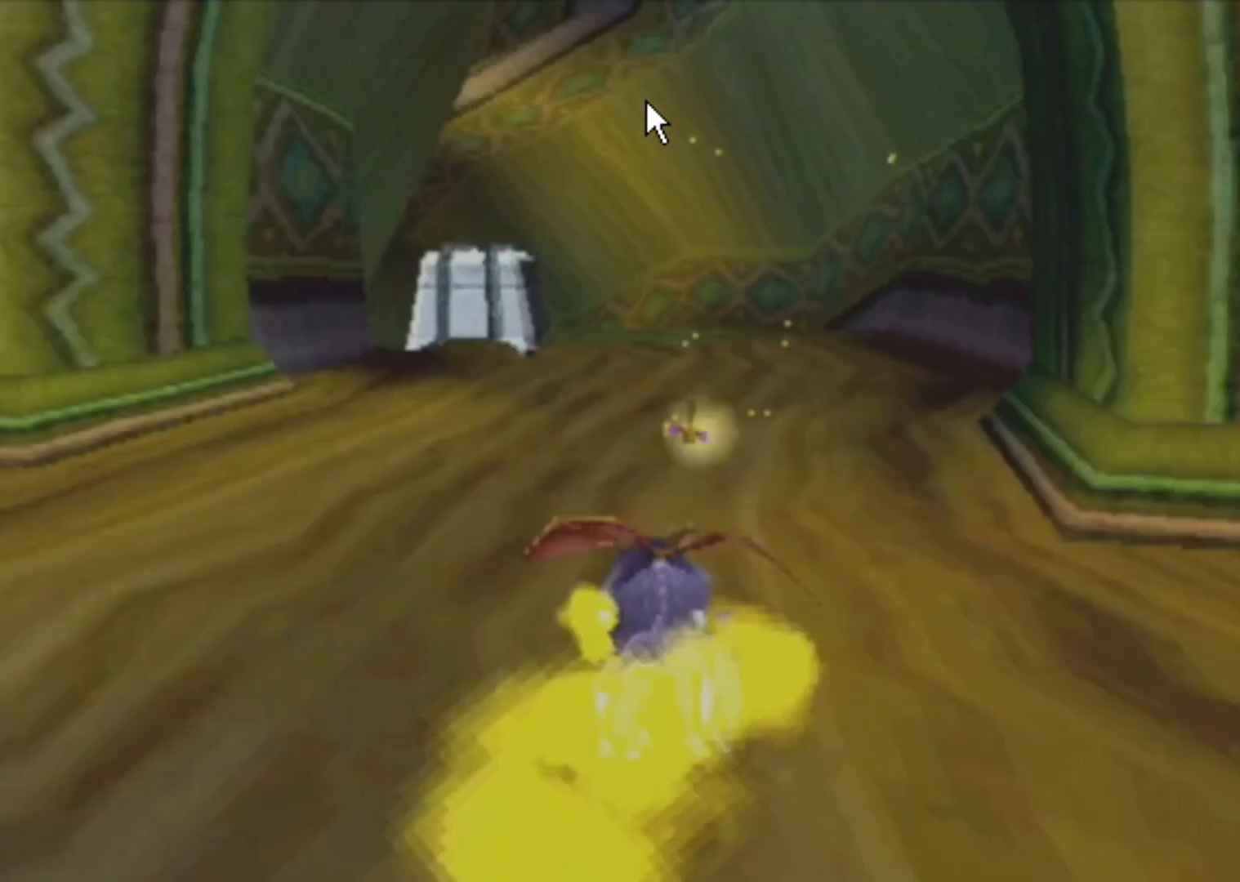
{"buttons": ["SQUARE"], "left_stick": "center", "events": []}
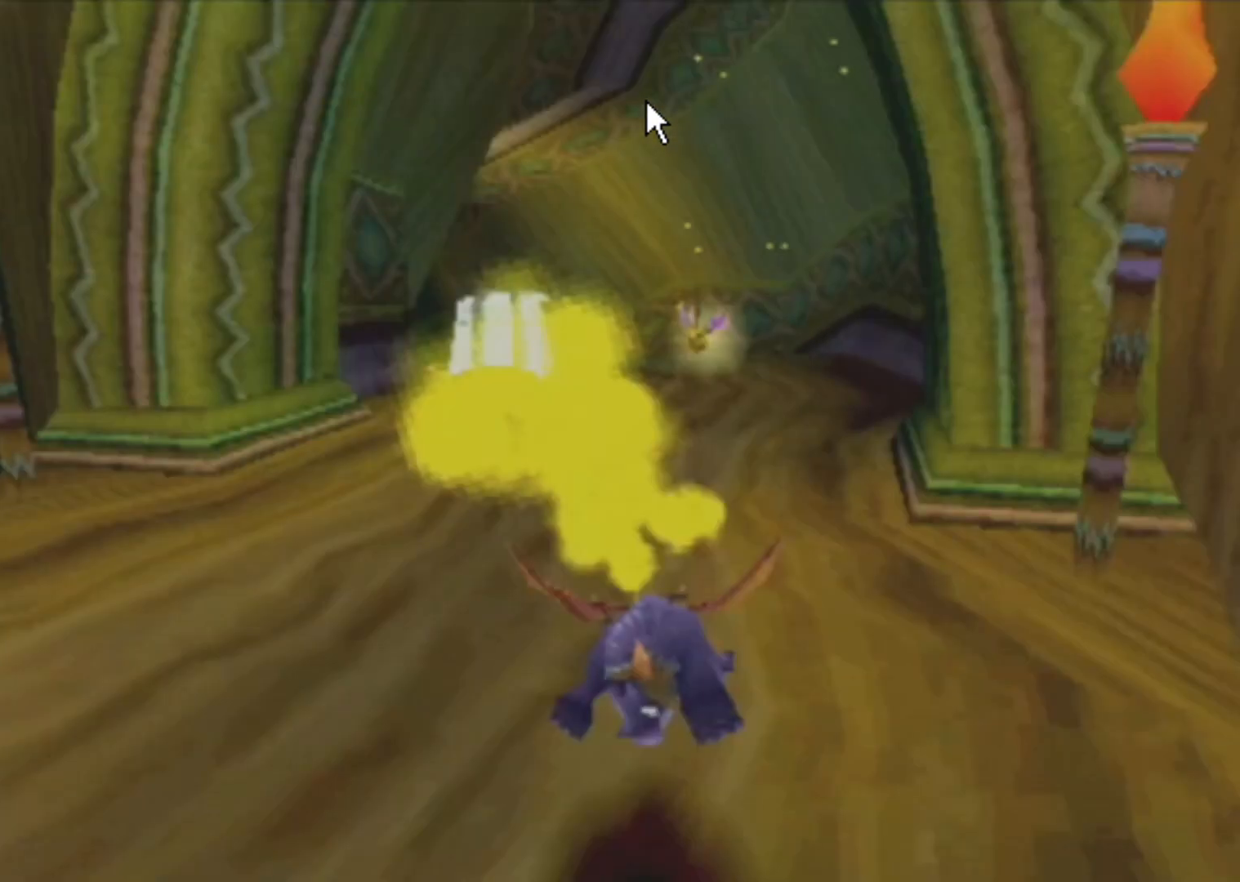
{"buttons": ["SQUARE"], "left_stick": "up-left", "events": [[434, "left_stick", "up-left"]]}
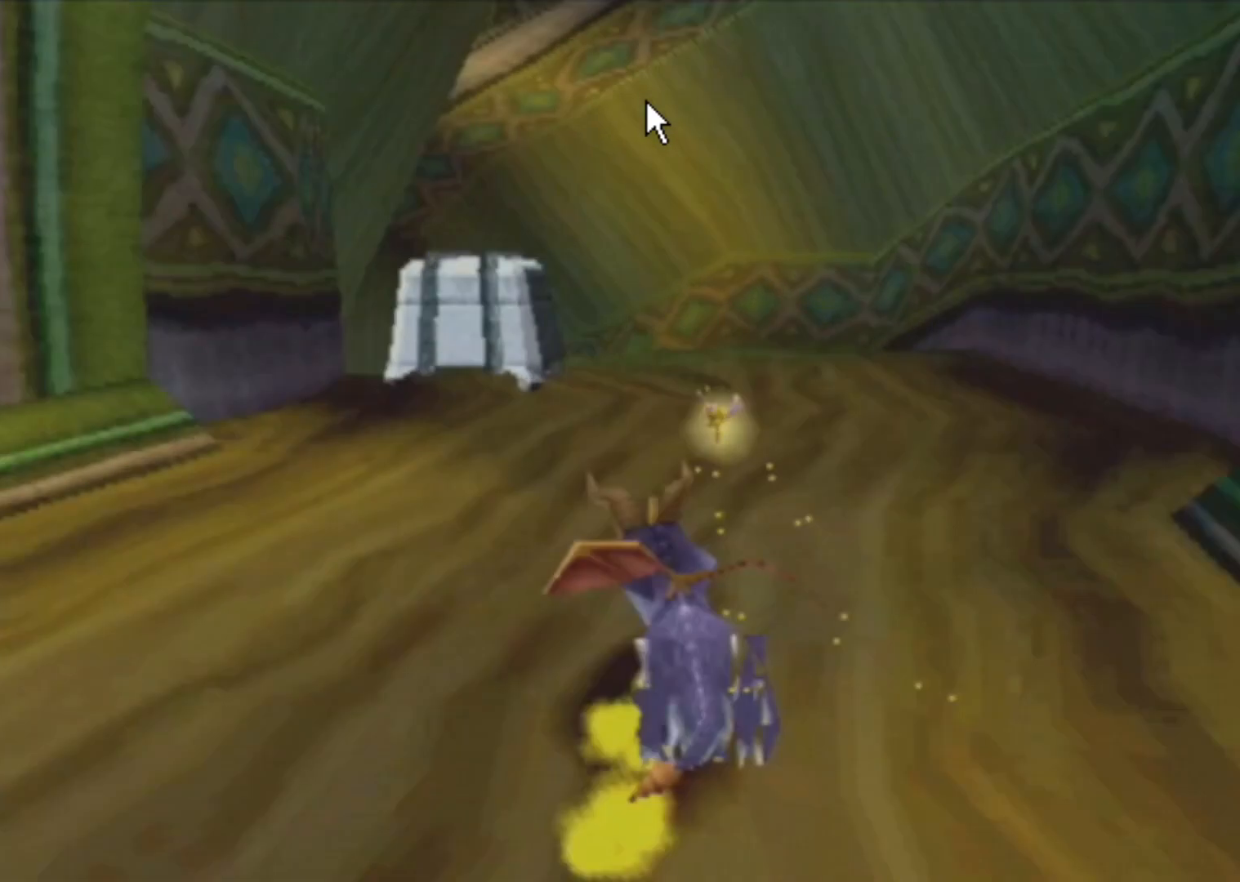
{"buttons": ["SQUARE"], "left_stick": "up-left", "events": []}
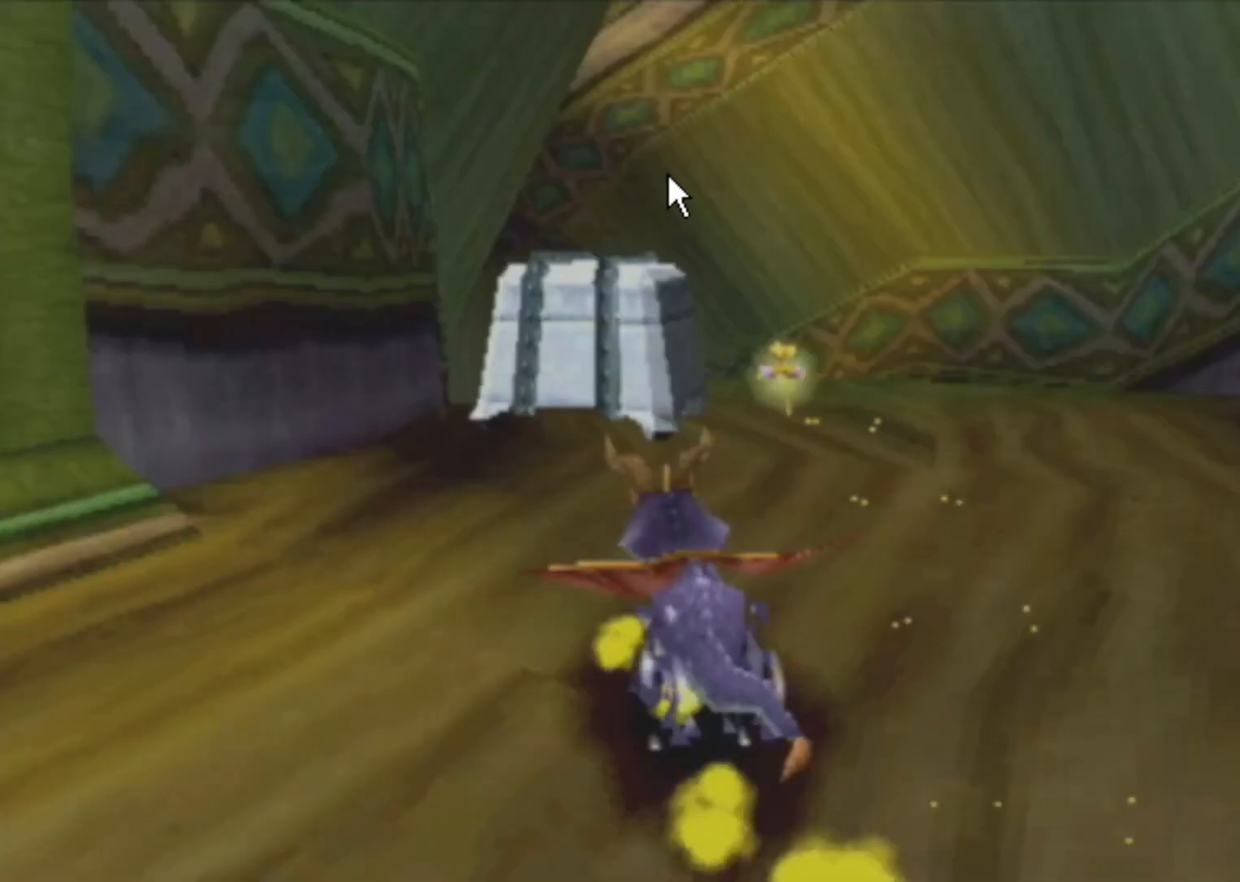
{"buttons": ["SQUARE"], "left_stick": "up-left", "events": []}
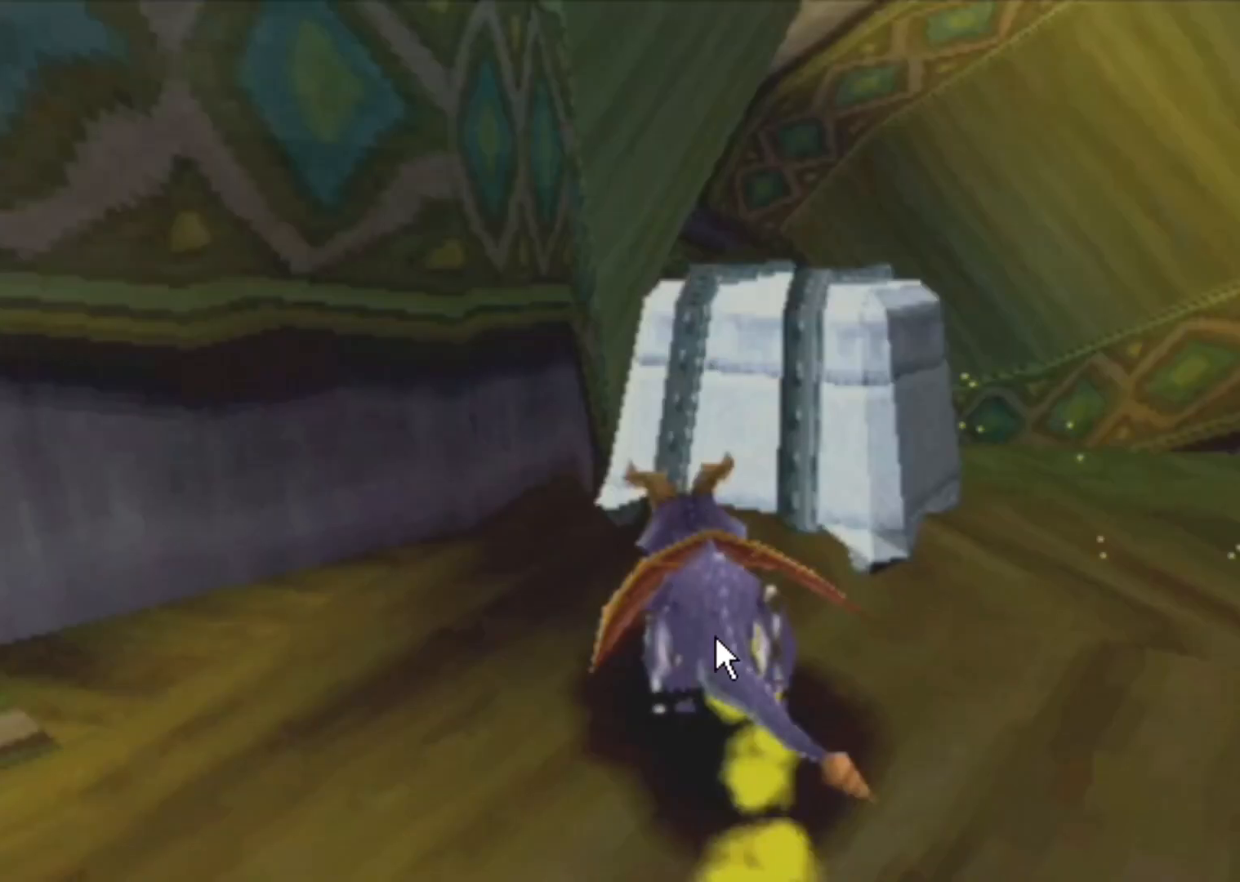
{"buttons": ["SQUARE"], "left_stick": "up-left", "events": []}
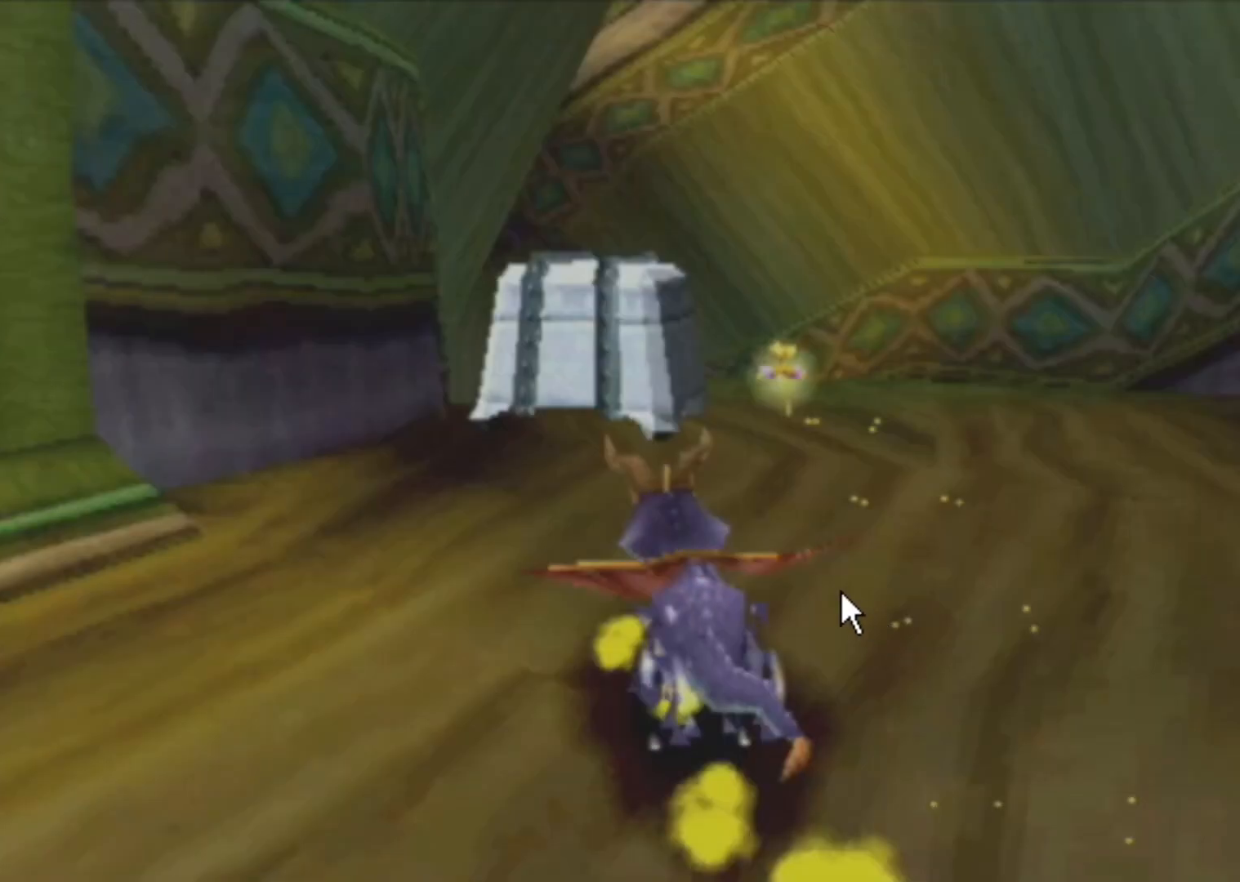
{"buttons": ["SQUARE"], "left_stick": "up-left", "events": []}
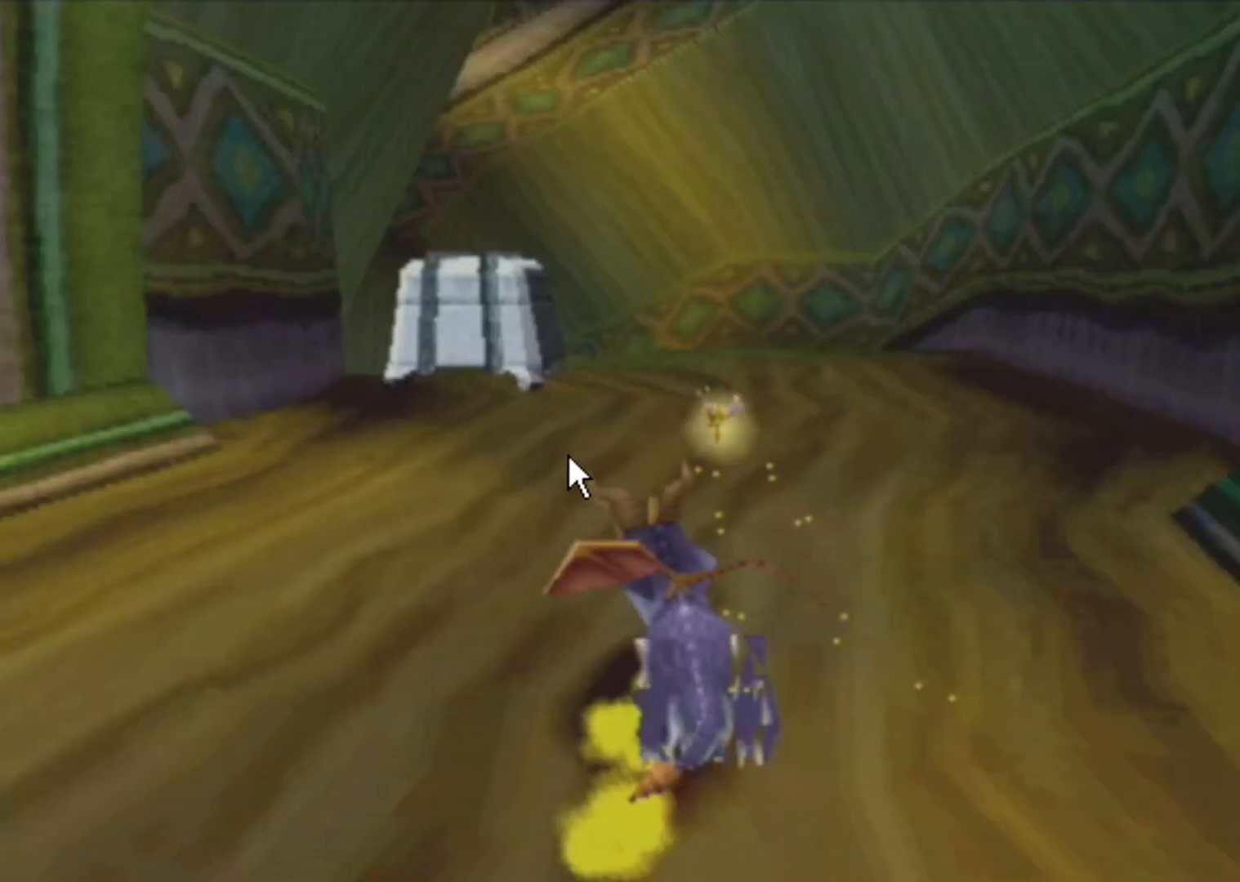
{"buttons": ["SQUARE"], "left_stick": "up-left", "events": []}
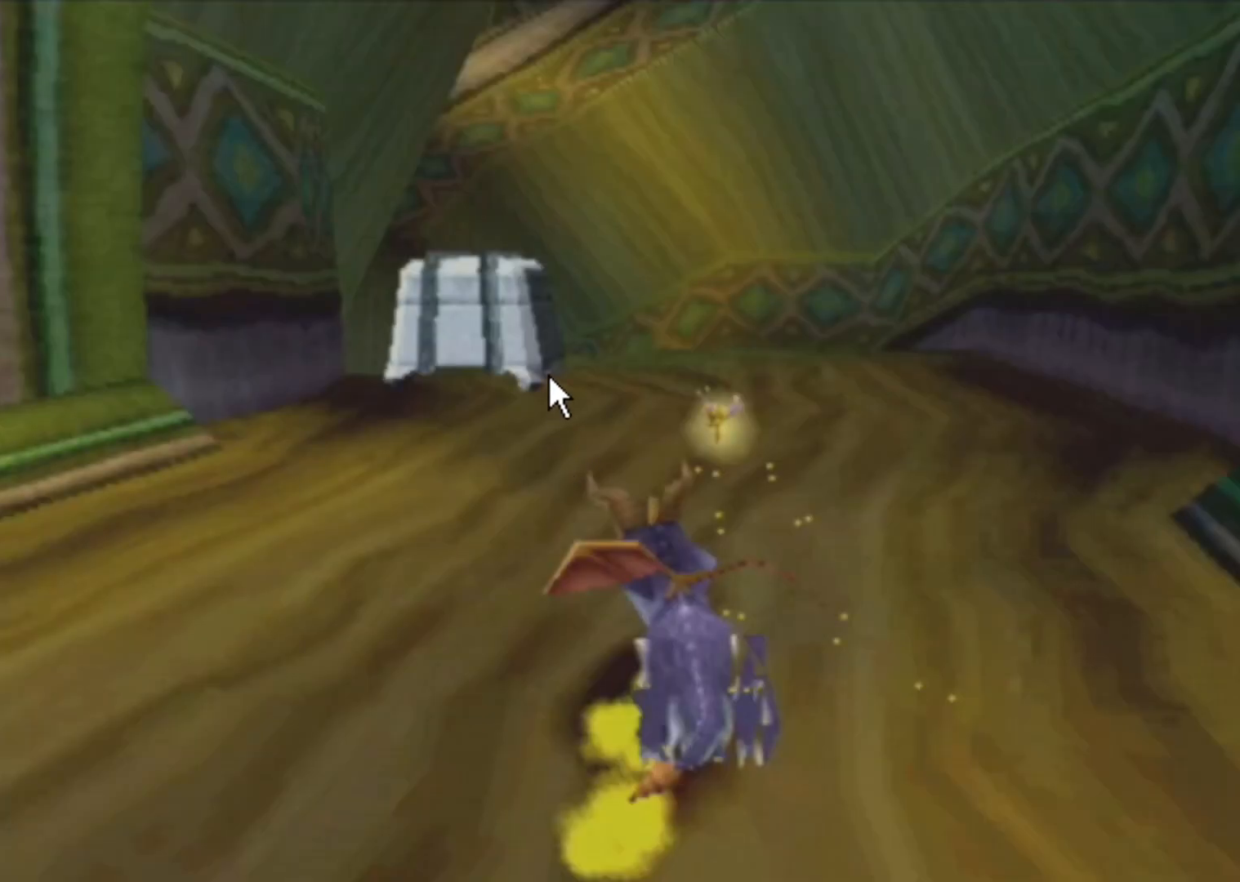
{"buttons": ["SQUARE"], "left_stick": "up-left", "events": []}
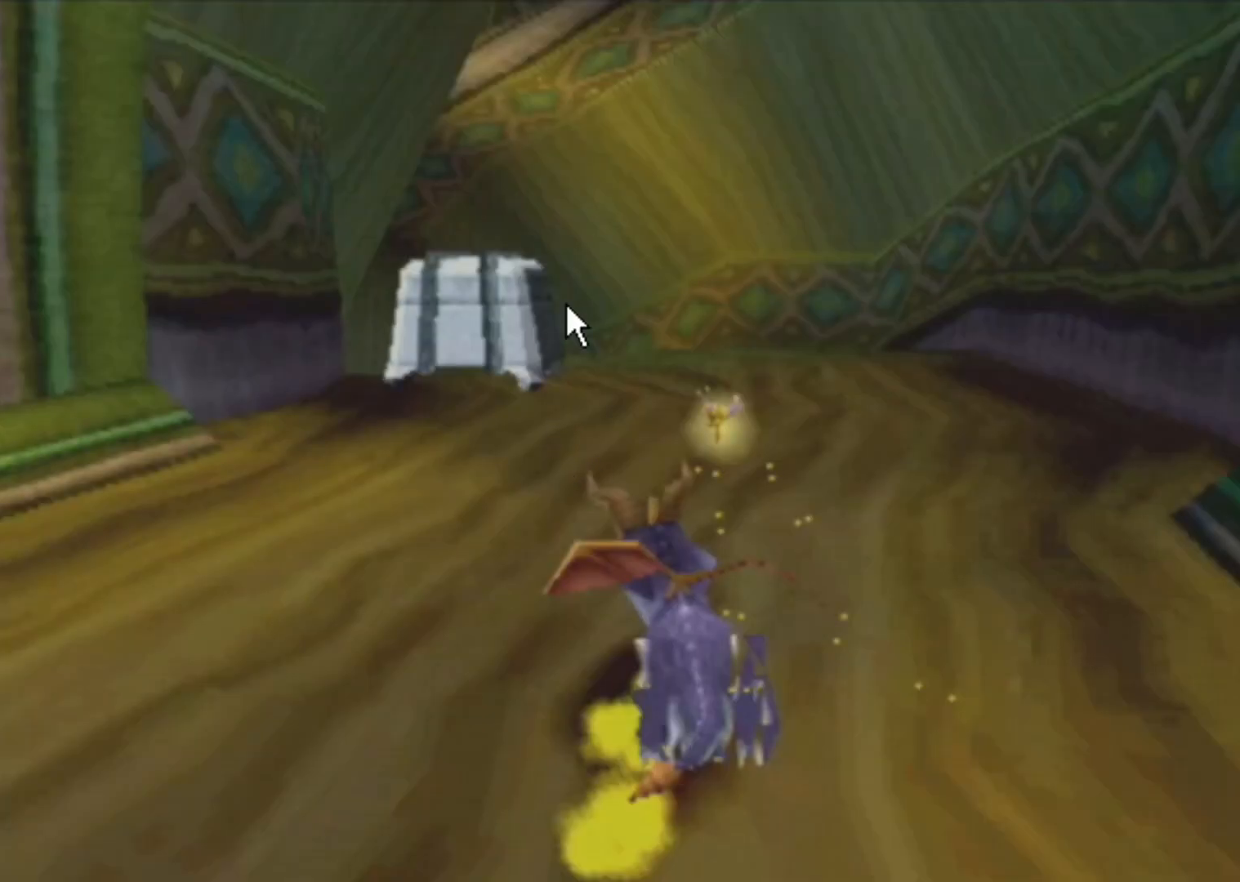
{"buttons": ["SQUARE"], "left_stick": "up-left", "events": []}
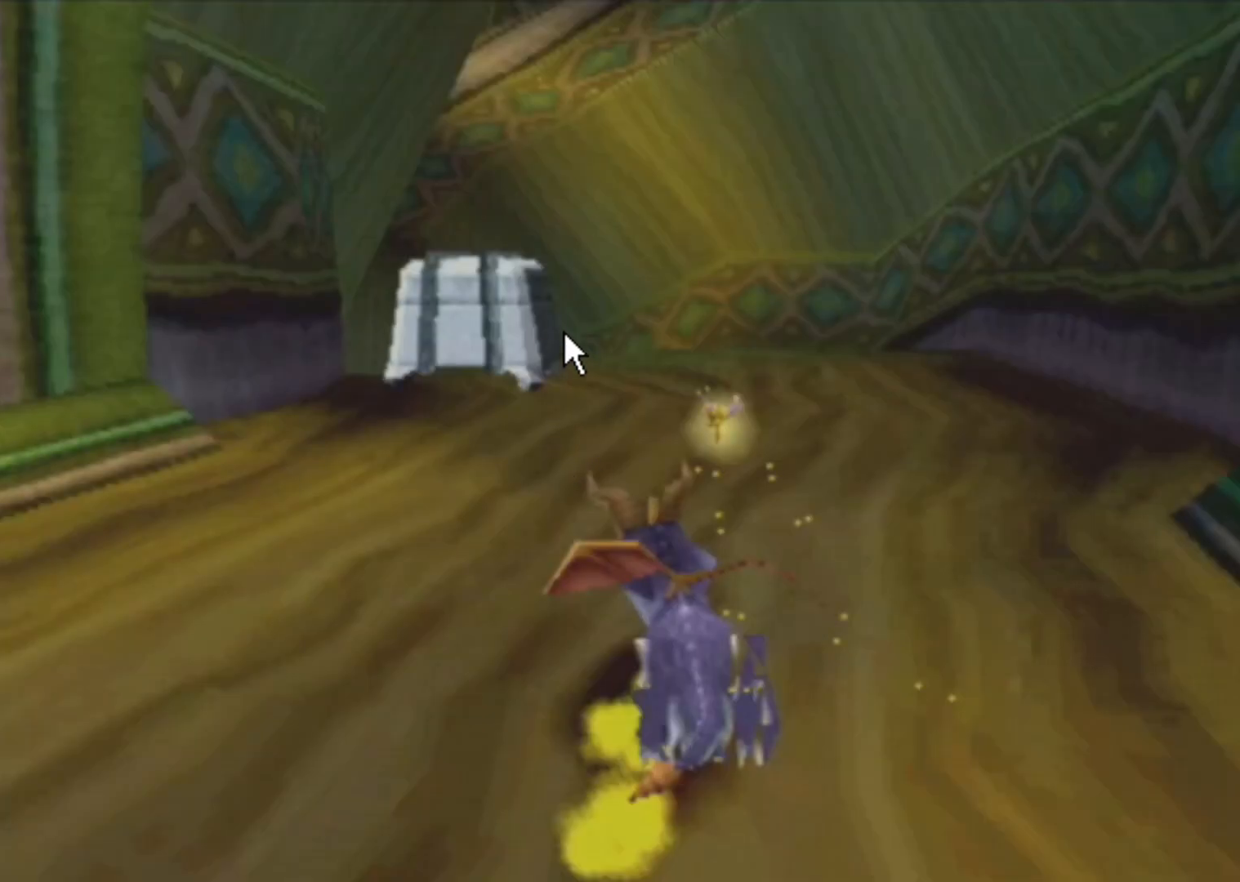
{"buttons": ["SQUARE"], "left_stick": "up-left", "events": []}
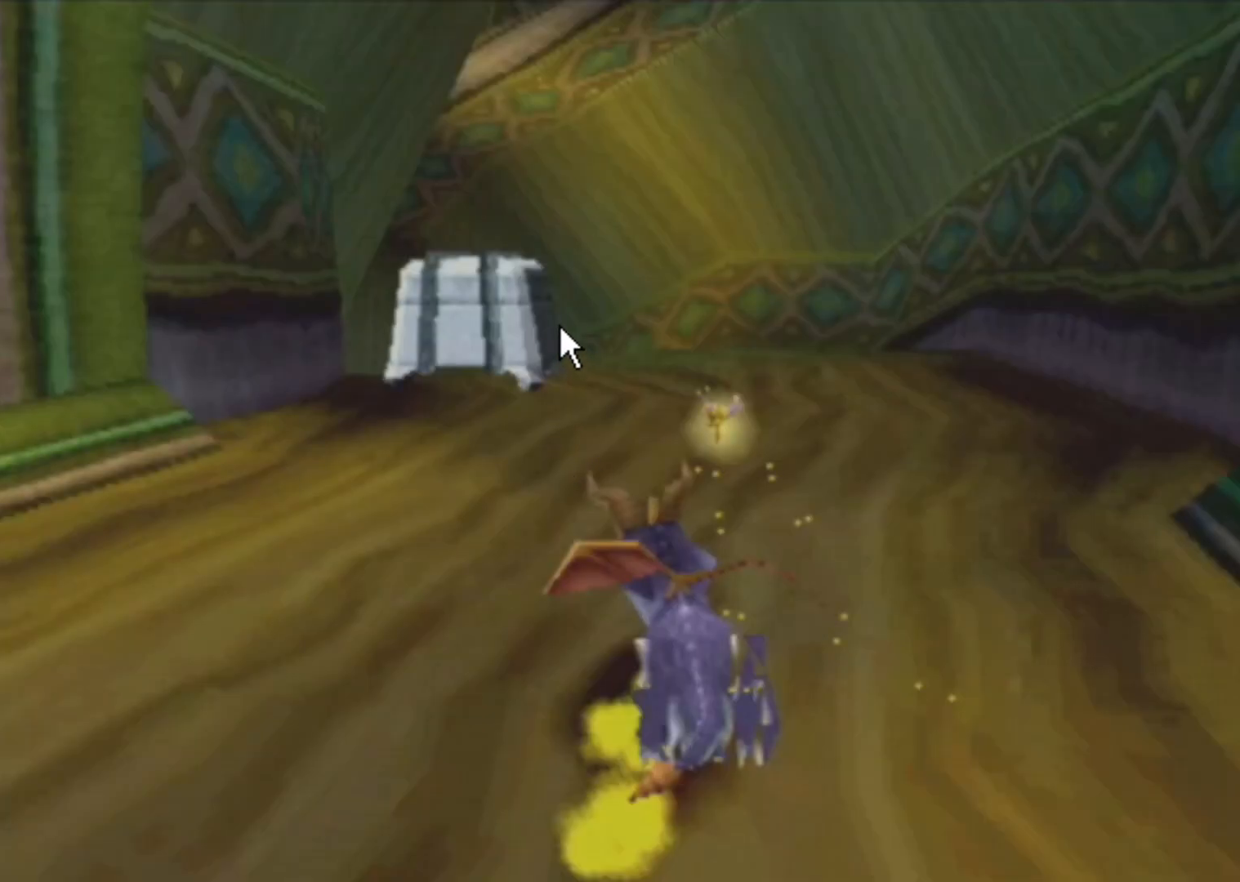
{"buttons": ["SQUARE"], "left_stick": "up-left", "events": []}